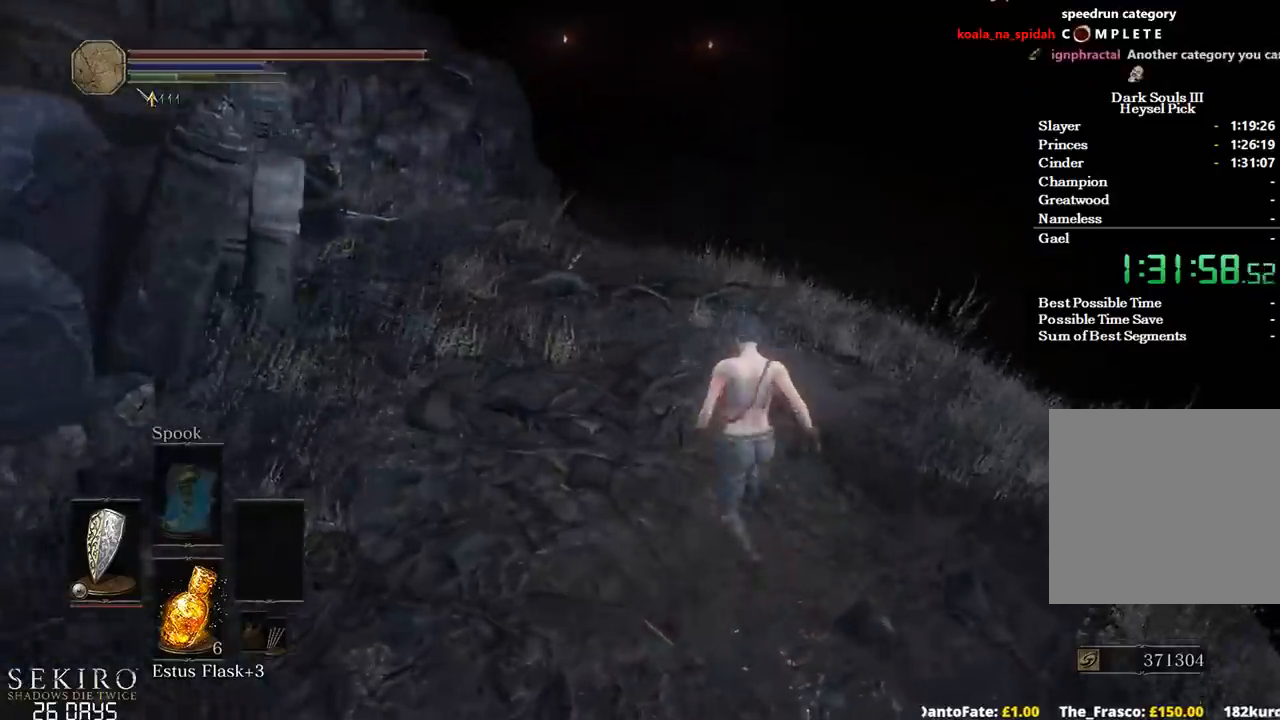
Gameplay with a controller (Xbox layout); each line is a JSON object with the inputs held at the frame after it. "events" lists button and stick changes between this image and that frame as [ms after this image, input, new state], when the widget could be followed in between.
{"buttons": ["B"], "left_stick": "up", "right_stick": "down-left", "events": []}
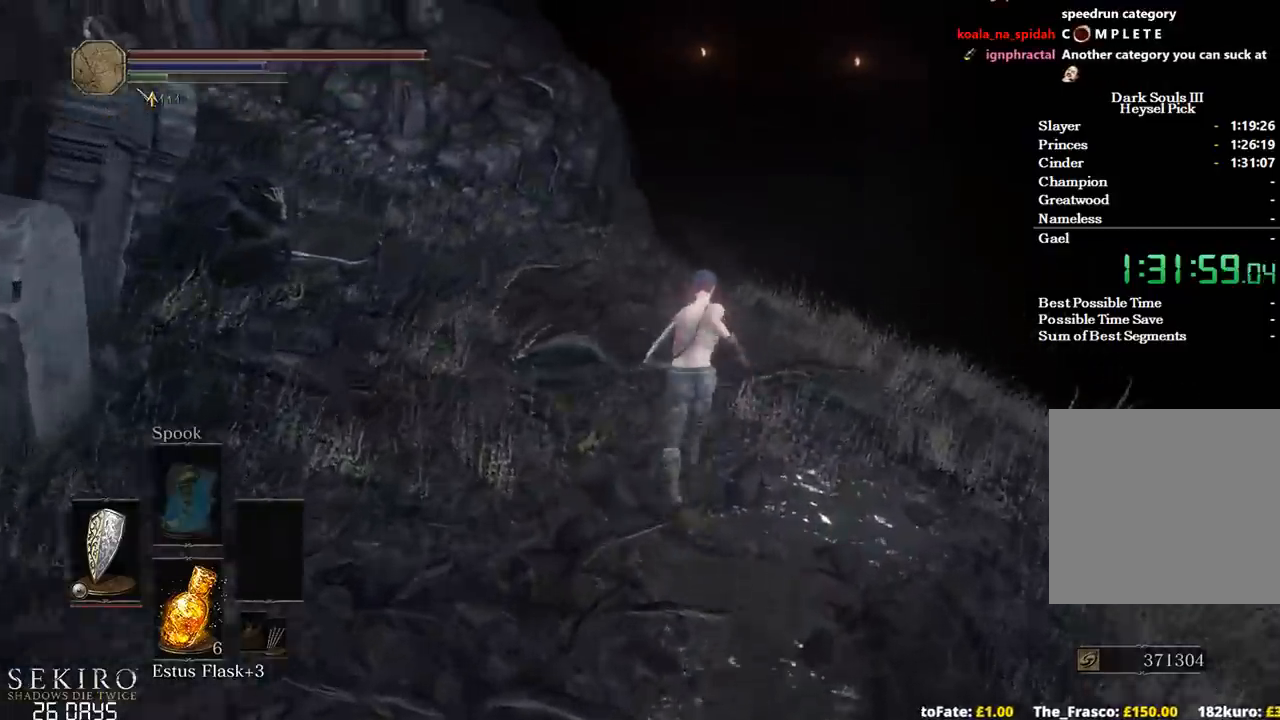
{"buttons": [], "left_stick": "up", "right_stick": "down-left", "events": [[133, "B", "up"]]}
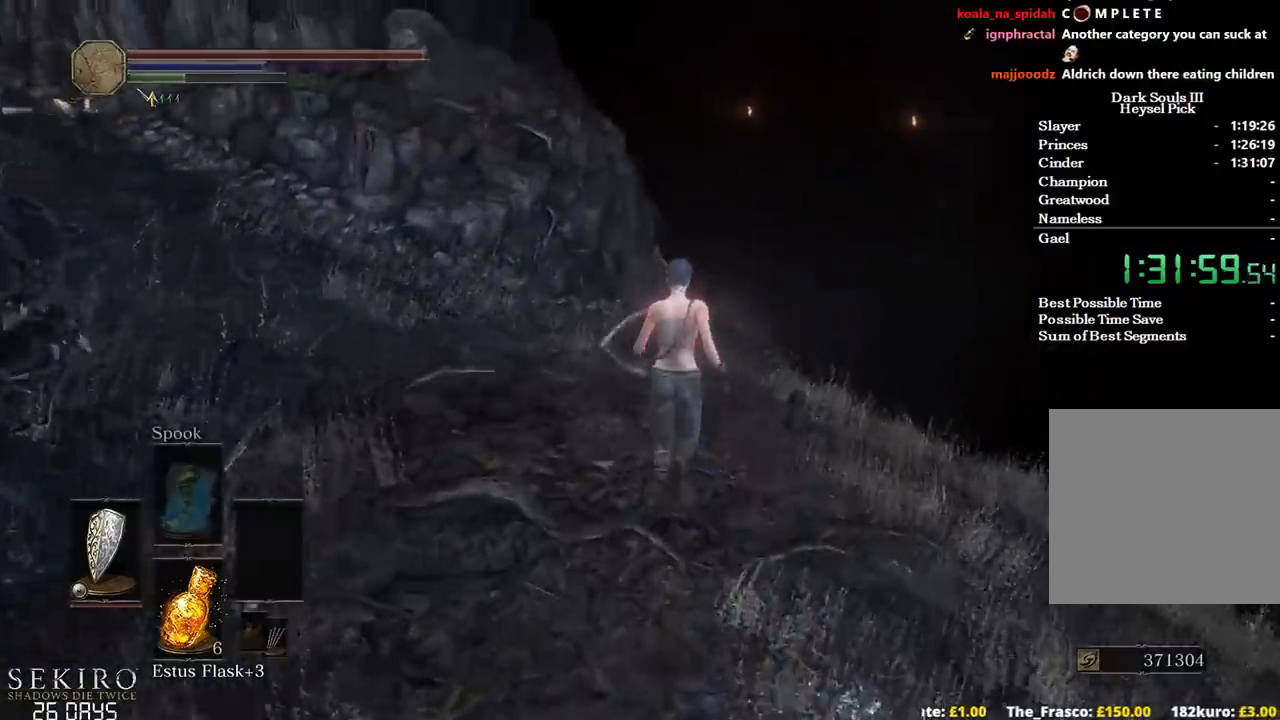
{"buttons": [], "left_stick": "up", "right_stick": "down-left", "events": []}
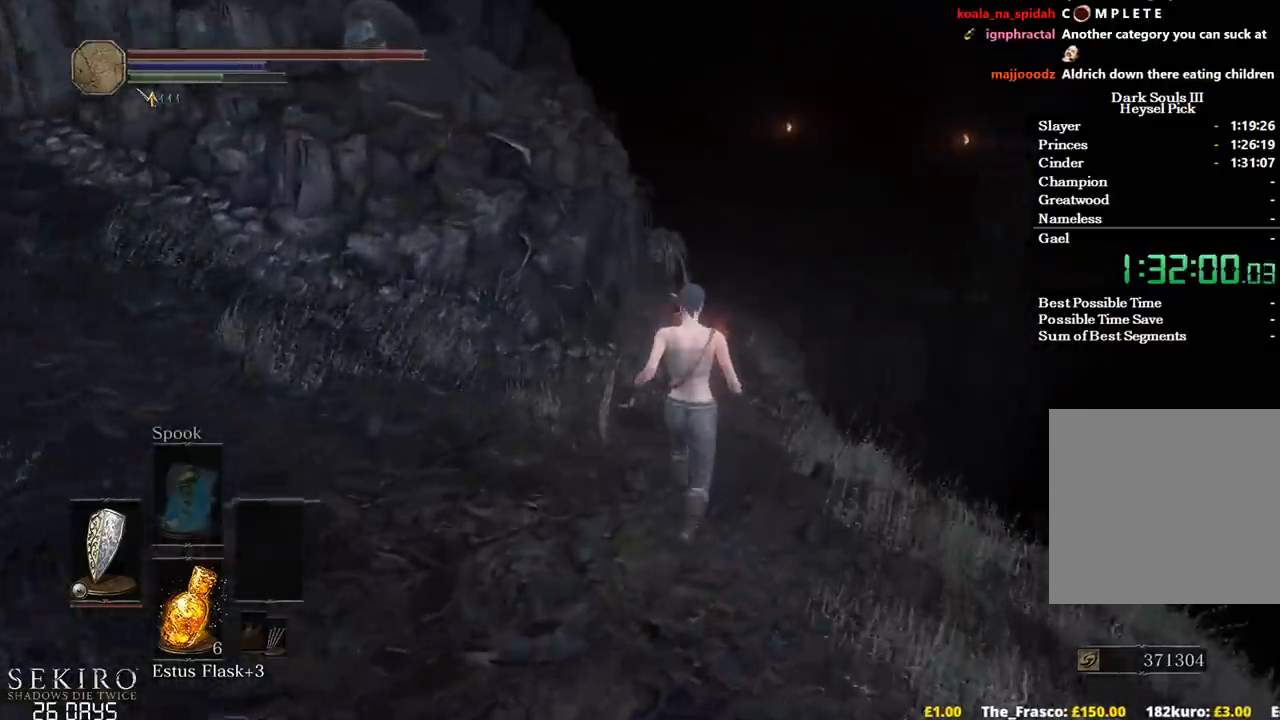
{"buttons": ["B"], "left_stick": "up", "right_stick": "down-left", "events": [[50, "B", "down"]]}
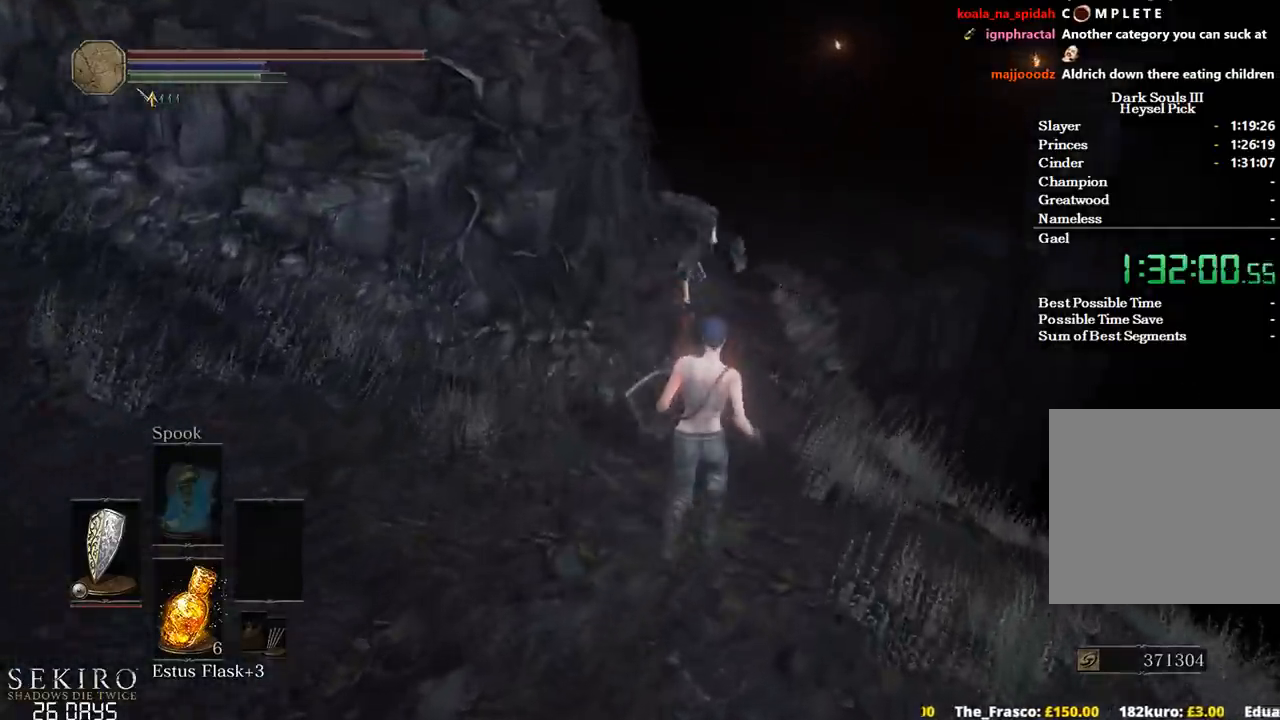
{"buttons": ["B"], "left_stick": "up", "right_stick": "center", "events": [[50, "right_stick", "center"]]}
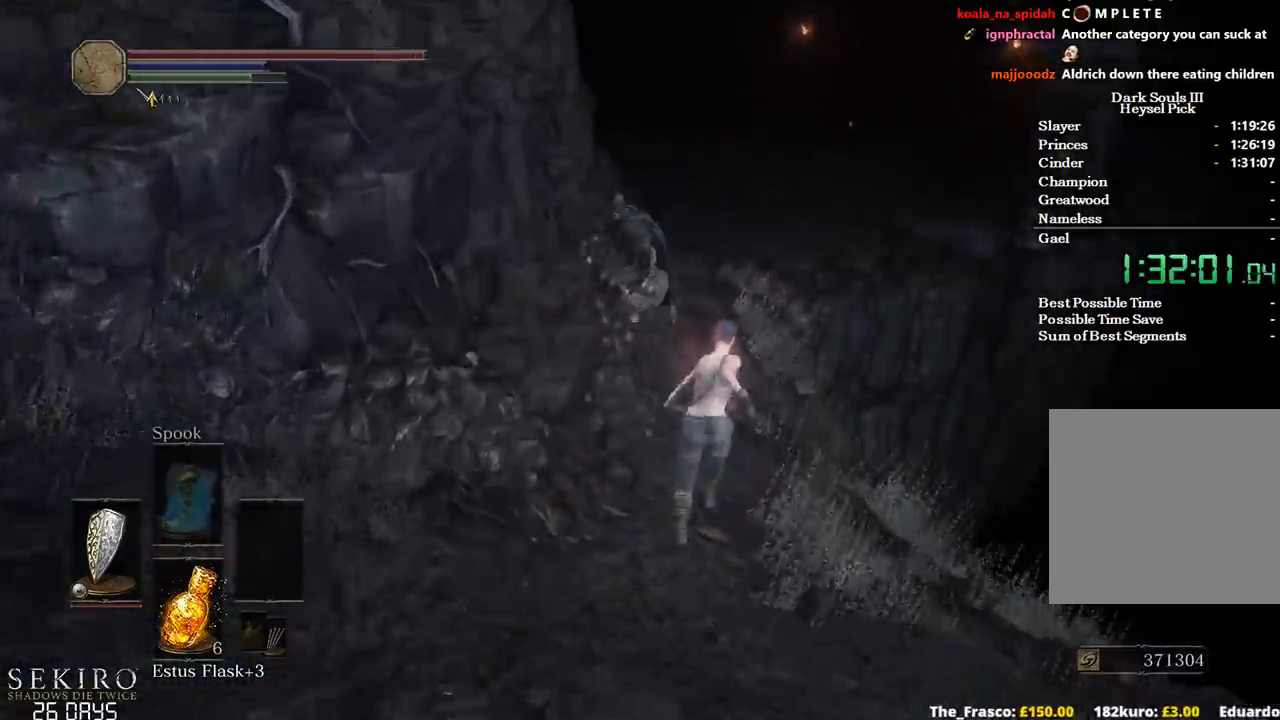
{"buttons": ["B"], "left_stick": "up", "right_stick": "center", "events": []}
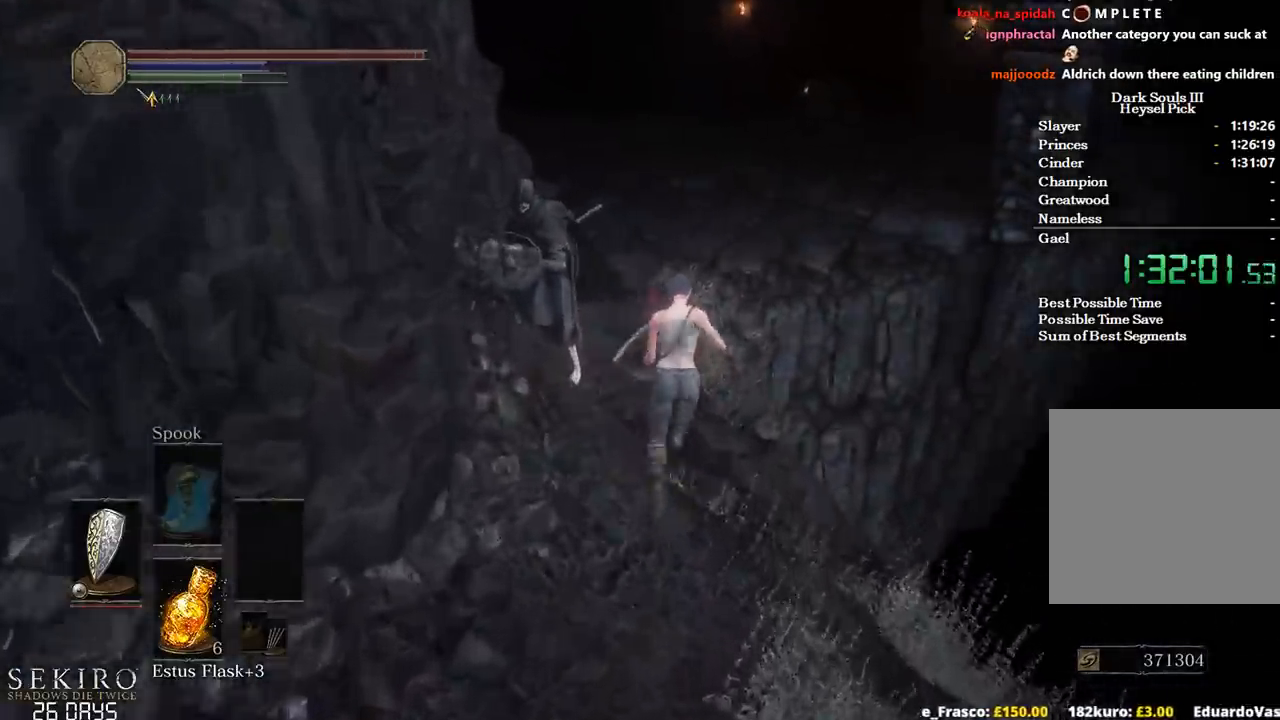
{"buttons": ["B"], "left_stick": "up", "right_stick": "center", "events": []}
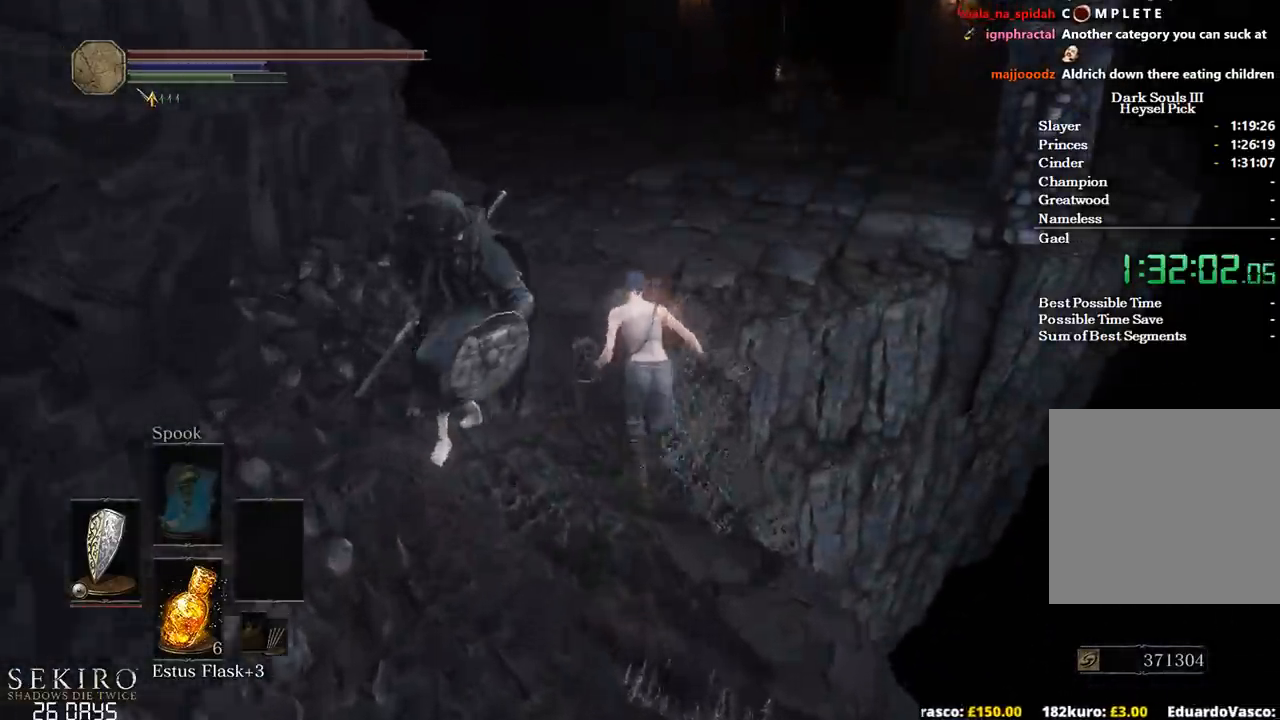
{"buttons": ["B"], "left_stick": "up", "right_stick": "right", "events": [[417, "right_stick", "right"]]}
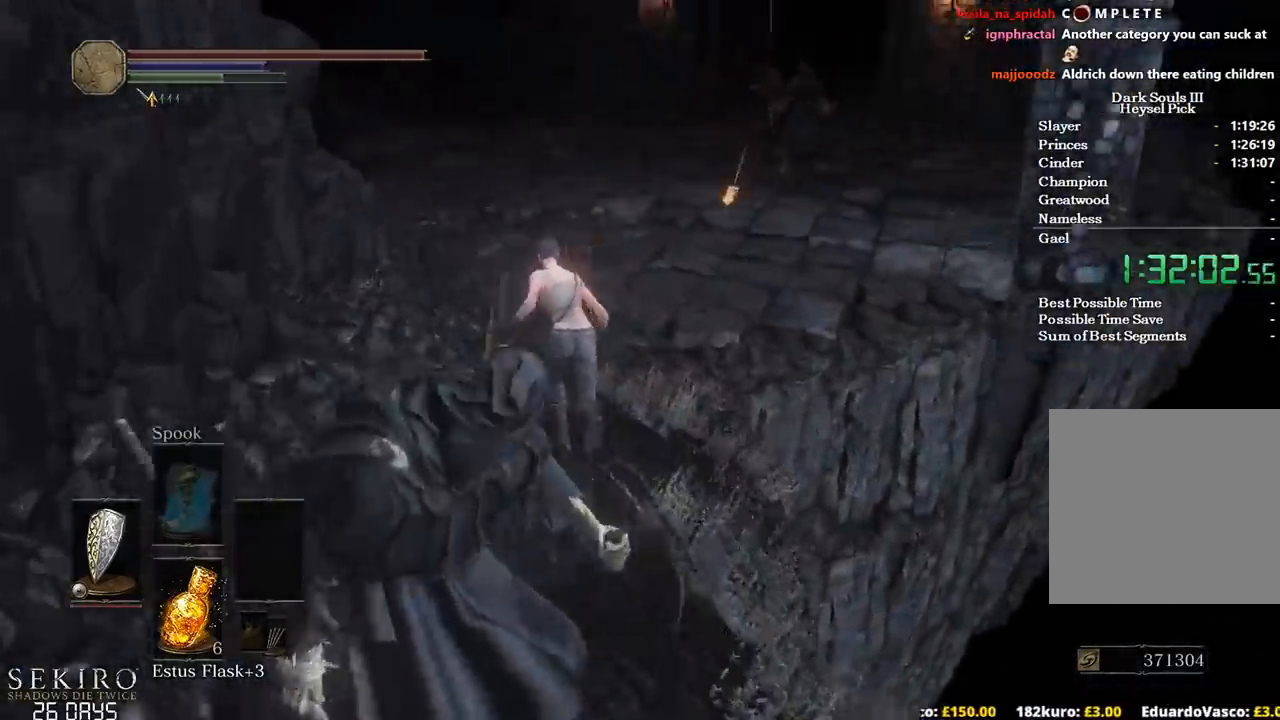
{"buttons": ["B"], "left_stick": "up", "right_stick": "center", "events": [[100, "right_stick", "center"]]}
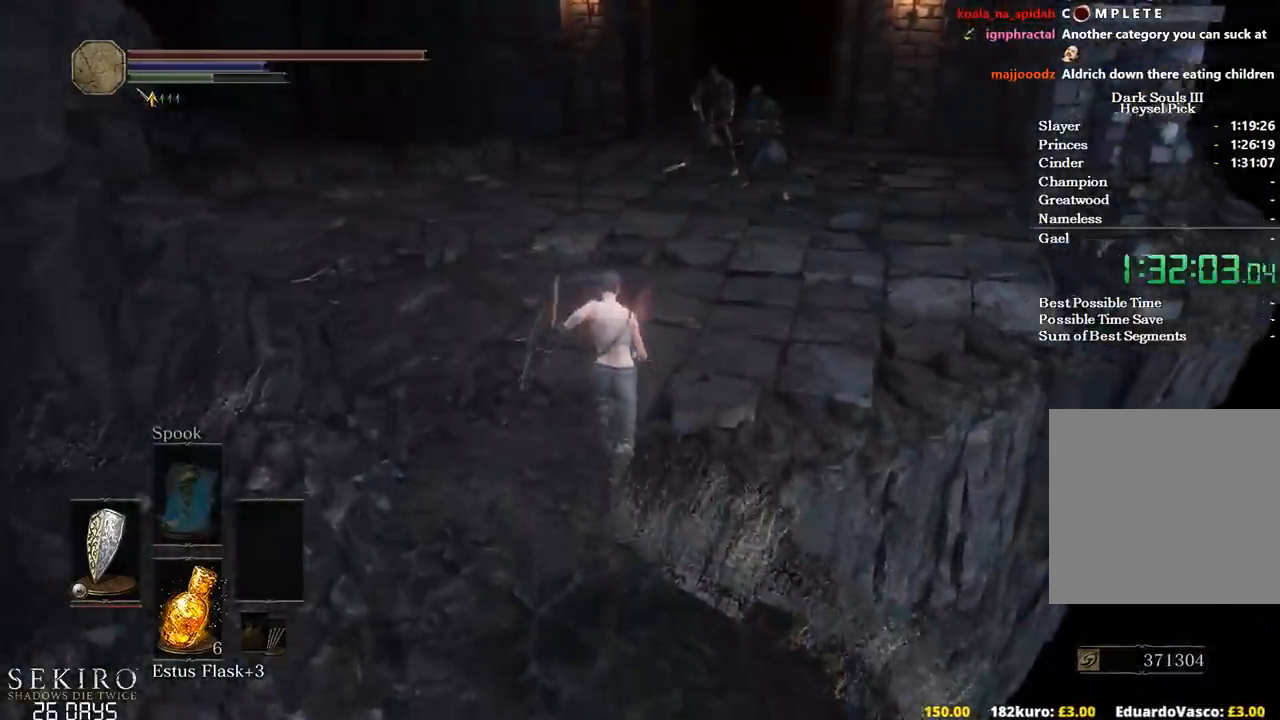
{"buttons": ["B"], "left_stick": "up", "right_stick": "center", "events": [[33, "START", "down"], [100, "A", "down"], [117, "START", "up"], [233, "A", "up"], [317, "A", "down"], [433, "A", "up"]]}
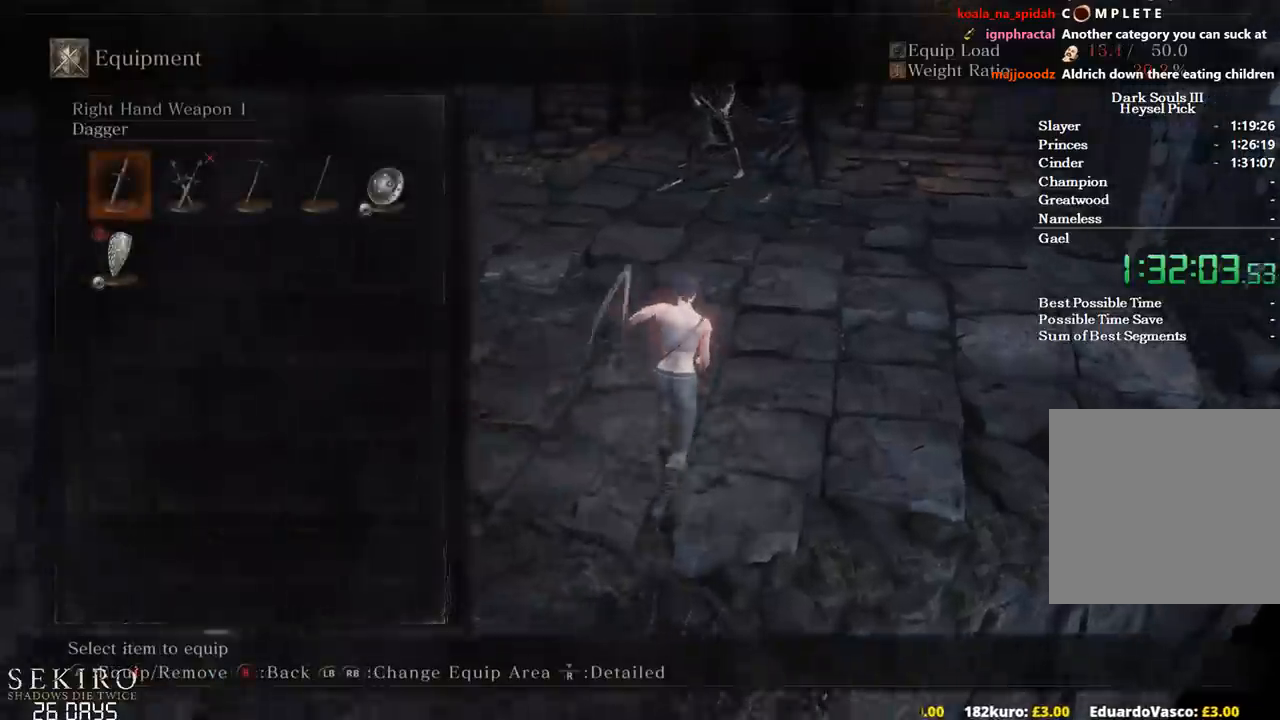
{"buttons": ["B"], "left_stick": "up", "right_stick": "center", "events": [[200, "DPAD_RIGHT", "down"], [317, "DPAD_RIGHT", "up"], [383, "DPAD_RIGHT", "down"], [483, "DPAD_RIGHT", "up"]]}
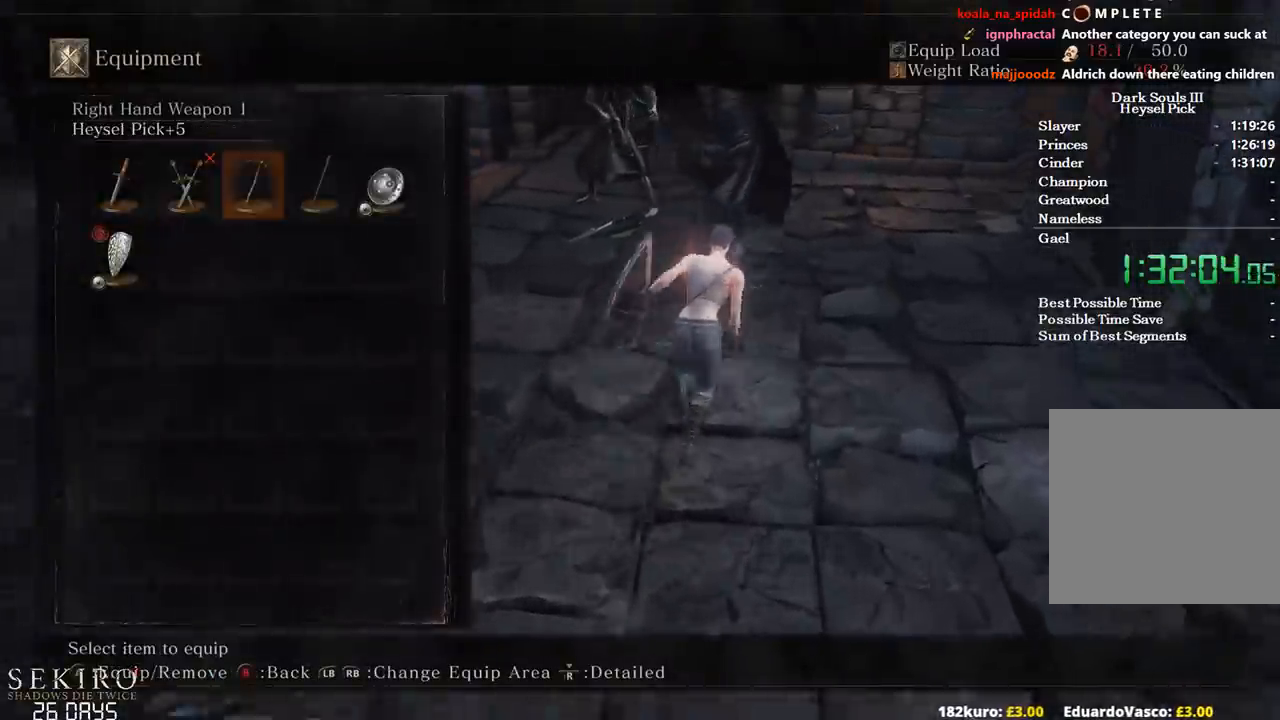
{"buttons": ["B"], "left_stick": "up", "right_stick": "center", "events": [[33, "A", "down"], [167, "A", "up"], [233, "START", "down"], [333, "START", "up"]]}
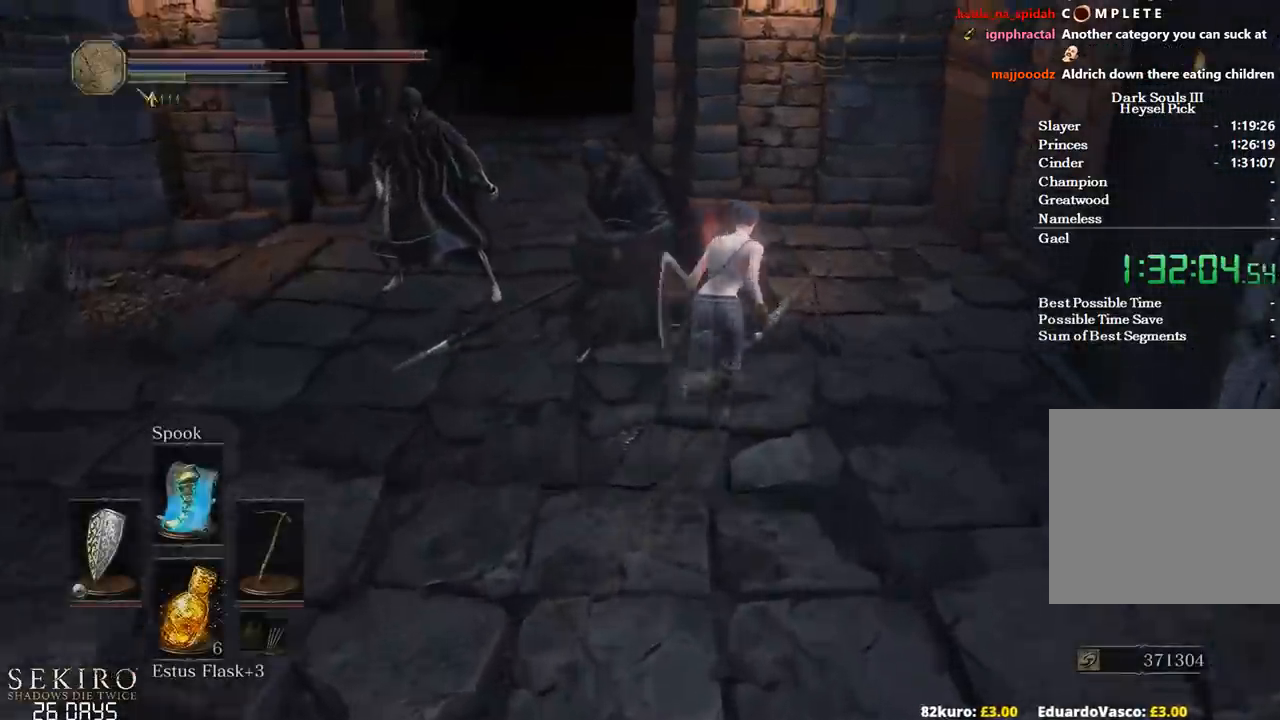
{"buttons": ["B"], "left_stick": "up", "right_stick": "center", "events": [[200, "Y", "down"], [283, "Y", "up"]]}
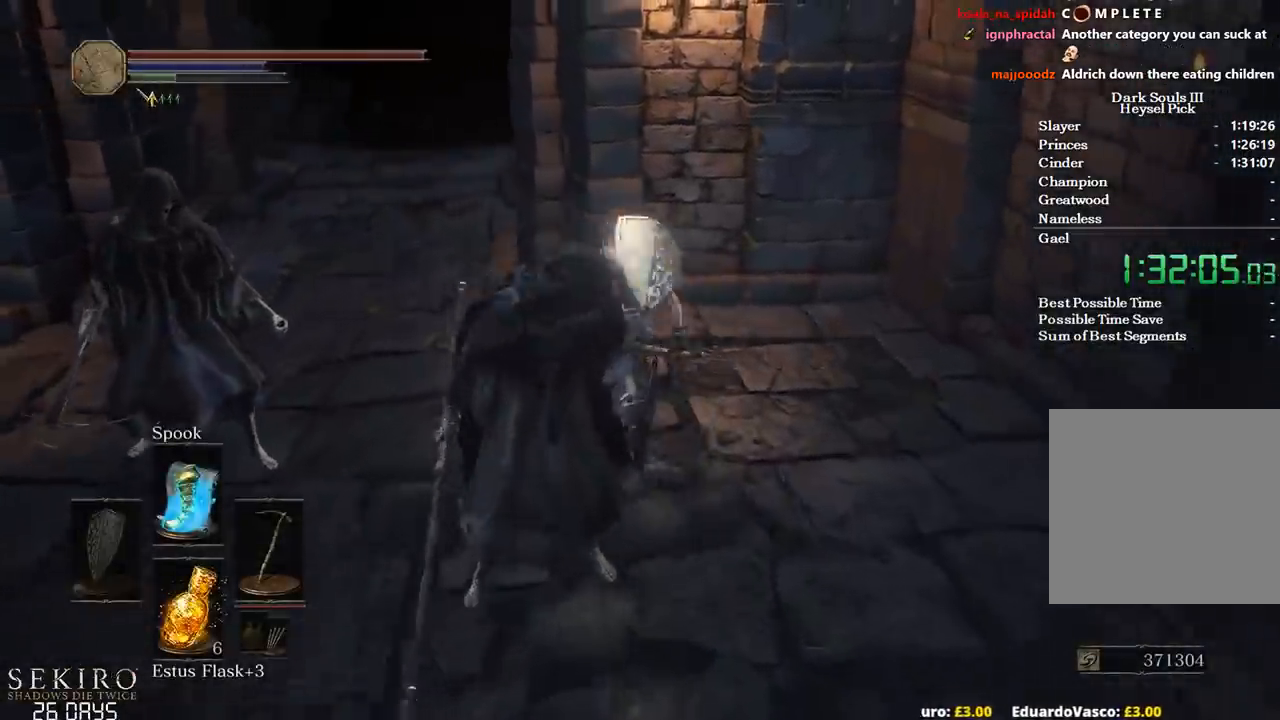
{"buttons": ["B", "DPAD_DOWN"], "left_stick": "up", "right_stick": "center", "events": [[483, "DPAD_DOWN", "down"]]}
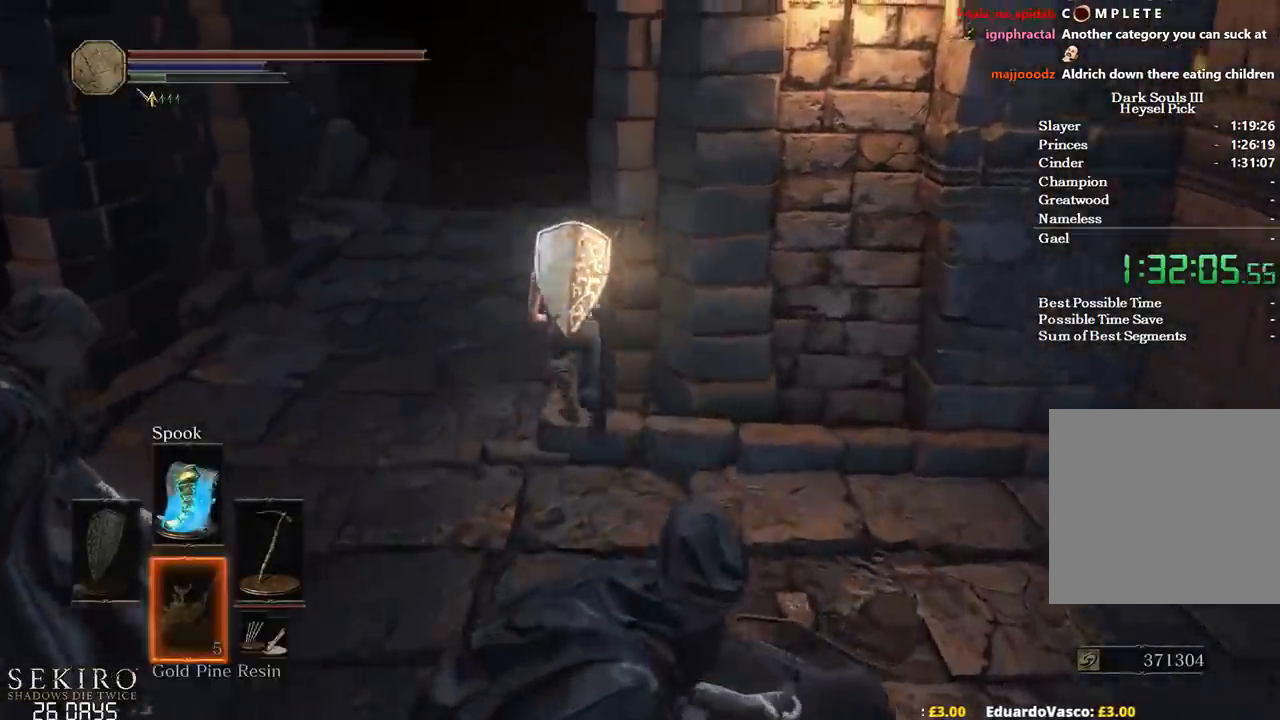
{"buttons": ["DPAD_DOWN"], "left_stick": "up", "right_stick": "center", "events": [[100, "right_stick", "down-right"], [333, "right_stick", "center"], [417, "B", "up"]]}
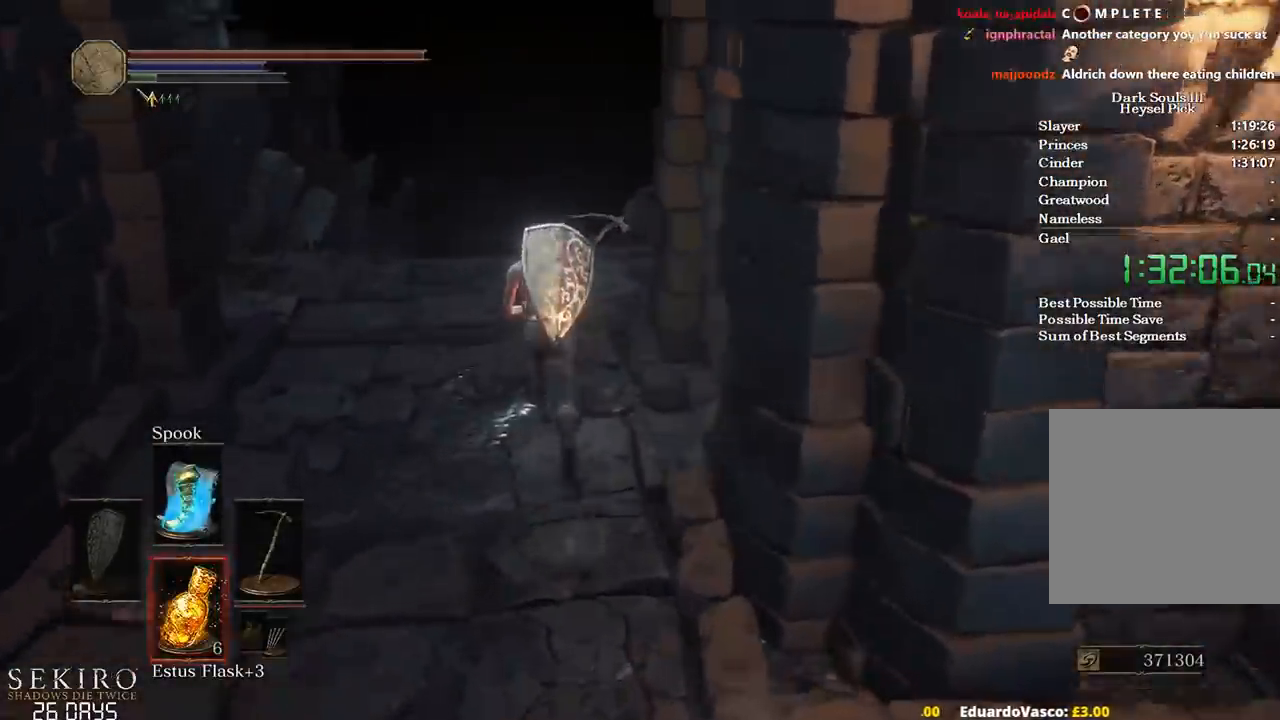
{"buttons": ["B"], "left_stick": "up", "right_stick": "center", "events": [[83, "DPAD_DOWN", "up"], [300, "B", "down"]]}
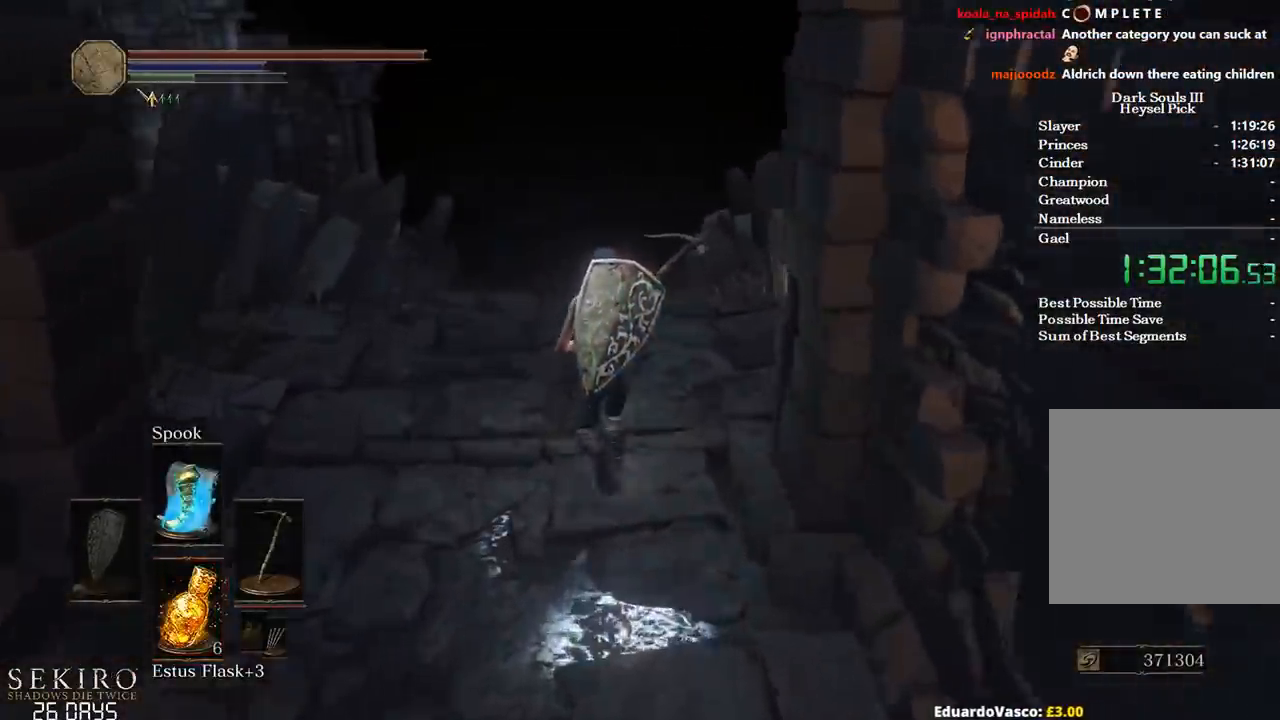
{"buttons": ["B", "DPAD_DOWN"], "left_stick": "up", "right_stick": "center", "events": [[17, "START", "down"], [100, "A", "down"], [117, "START", "up"], [250, "A", "up"], [283, "DPAD_DOWN", "down"], [417, "DPAD_DOWN", "up"], [467, "DPAD_DOWN", "down"]]}
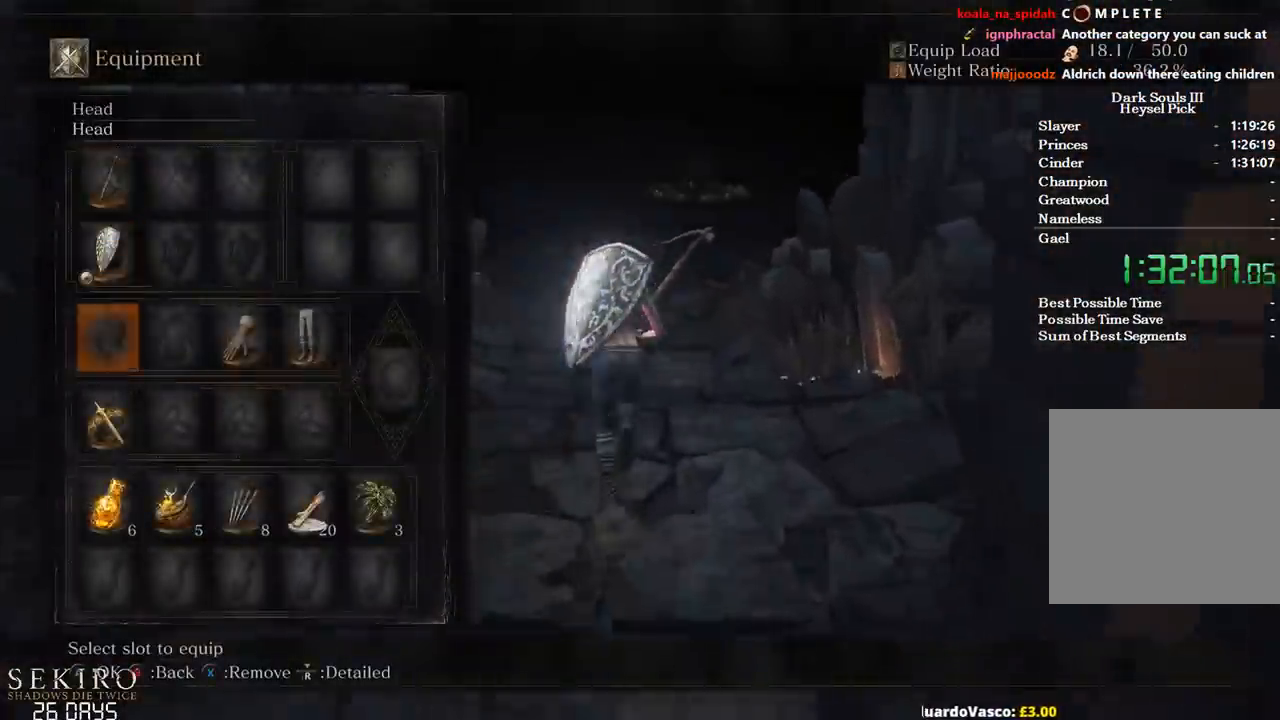
{"buttons": ["B", "R1"], "left_stick": "up", "right_stick": "center", "events": [[100, "DPAD_DOWN", "up"], [117, "A", "down"], [233, "A", "up"], [317, "A", "down"], [433, "A", "up"], [467, "R1", "down"]]}
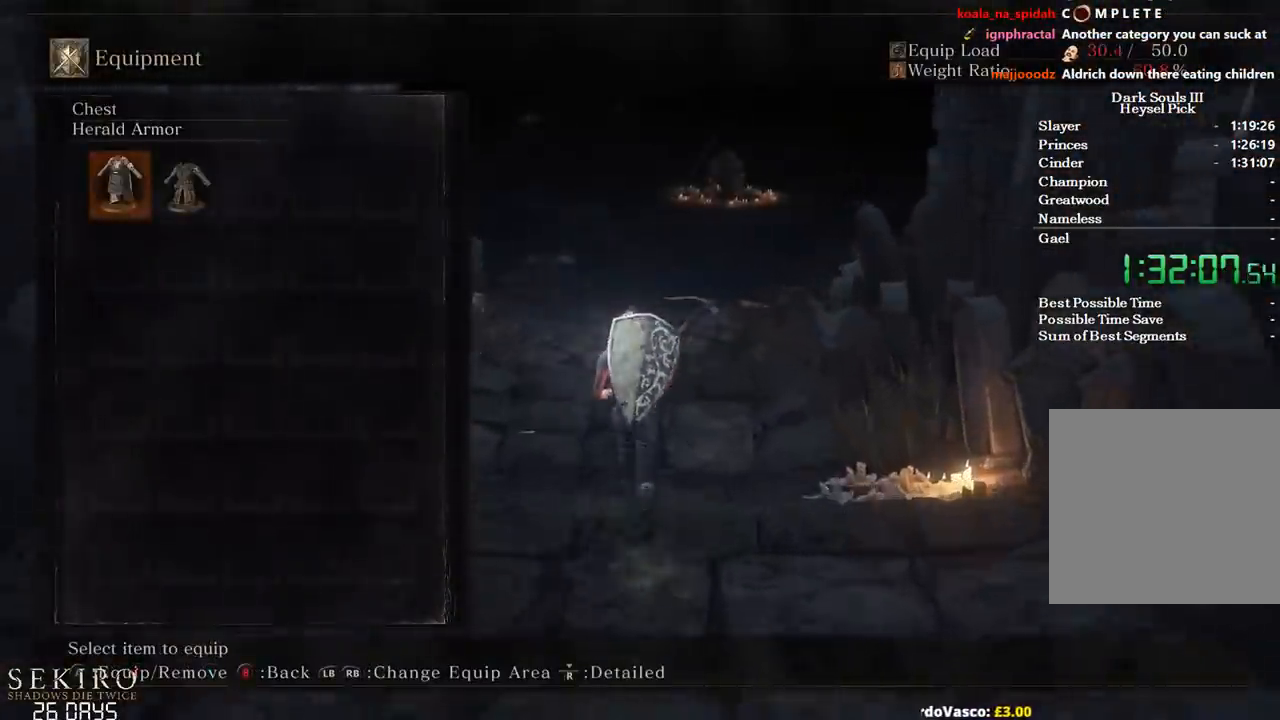
{"buttons": ["B"], "left_stick": "up", "right_stick": "center", "events": [[67, "R1", "up"], [100, "A", "down"], [233, "A", "up"], [317, "START", "down"], [400, "START", "up"]]}
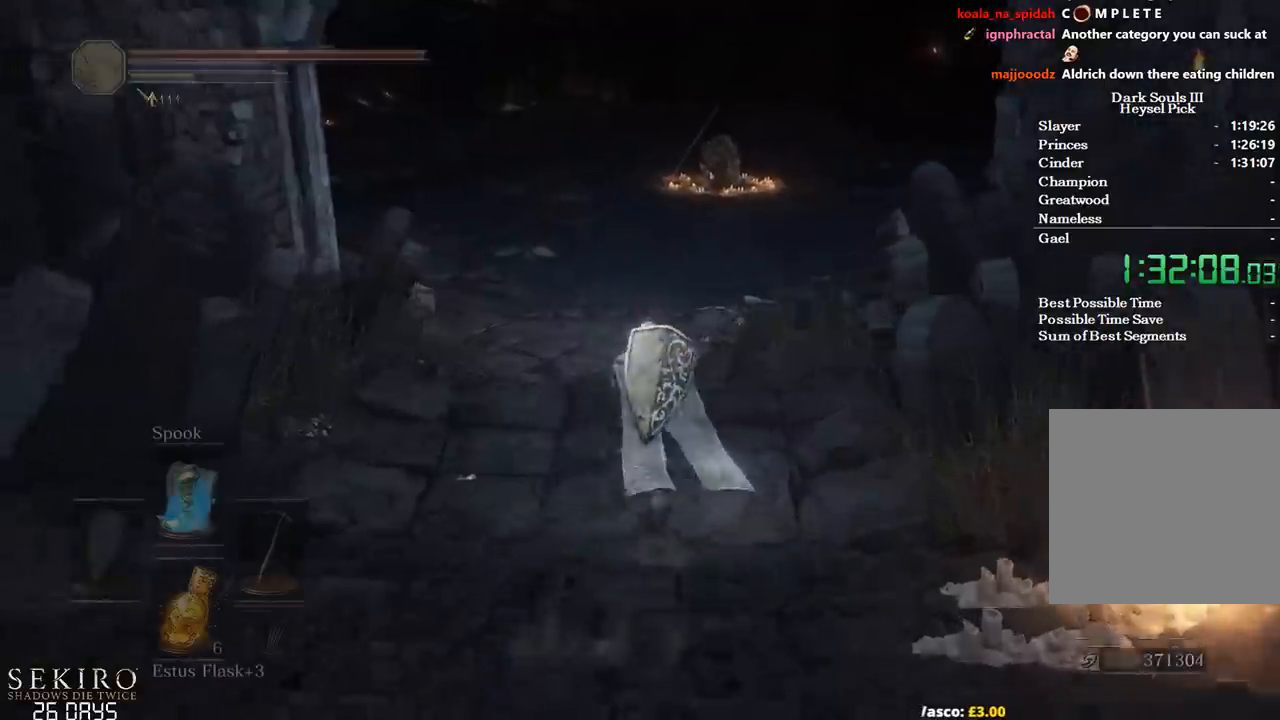
{"buttons": ["B"], "left_stick": "up", "right_stick": "center", "events": [[267, "DPAD_DOWN", "down"], [367, "DPAD_DOWN", "up"]]}
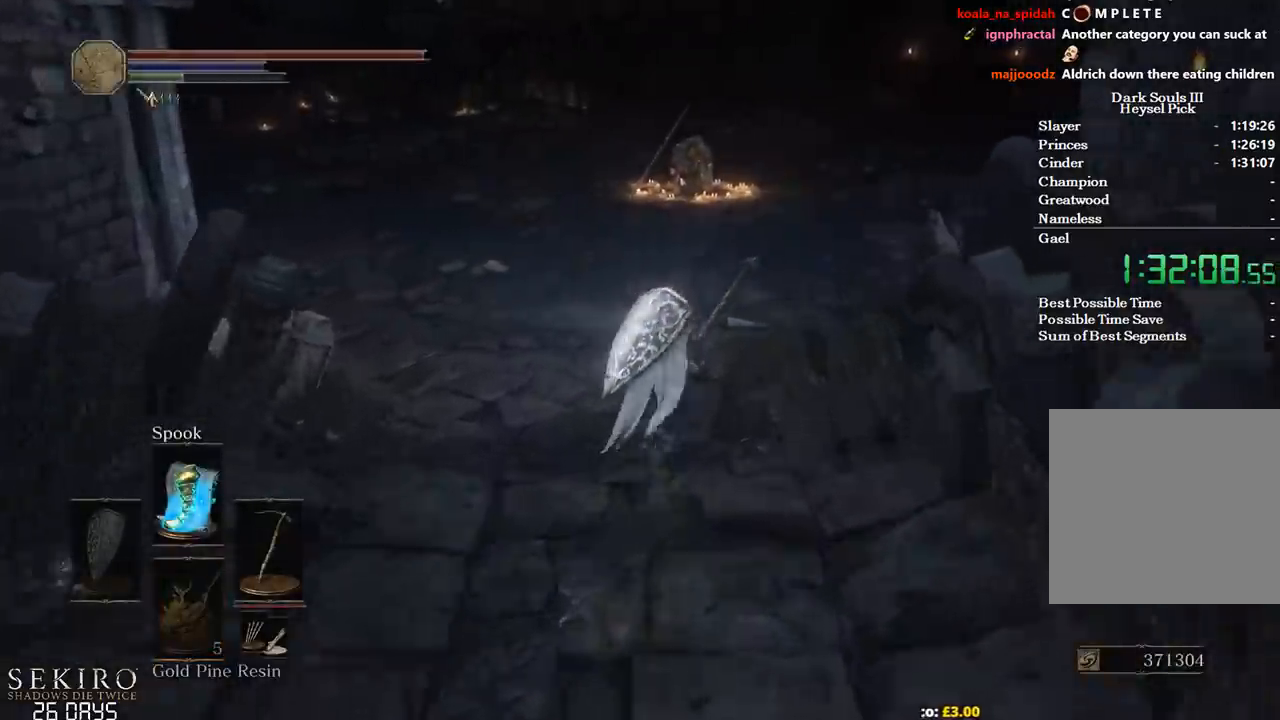
{"buttons": ["B"], "left_stick": "up", "right_stick": "center", "events": [[300, "X", "down"], [417, "X", "up"]]}
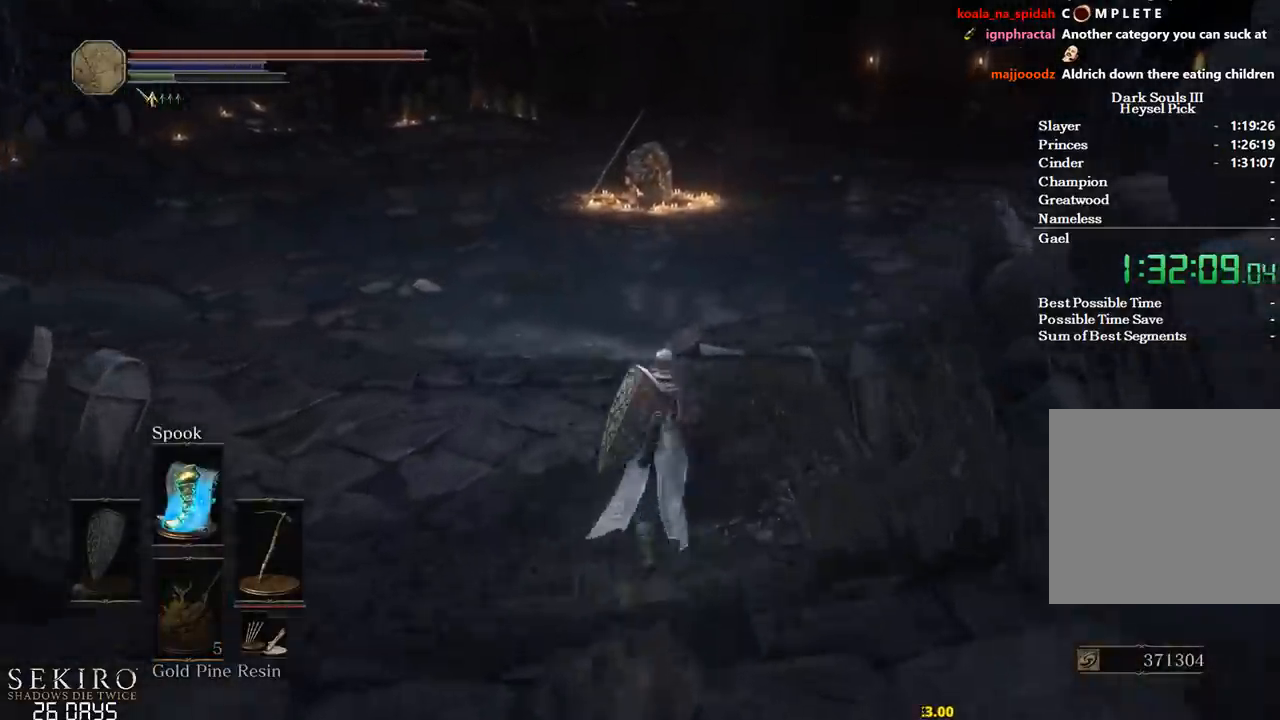
{"buttons": [], "left_stick": "up", "right_stick": "center", "events": [[167, "B", "up"]]}
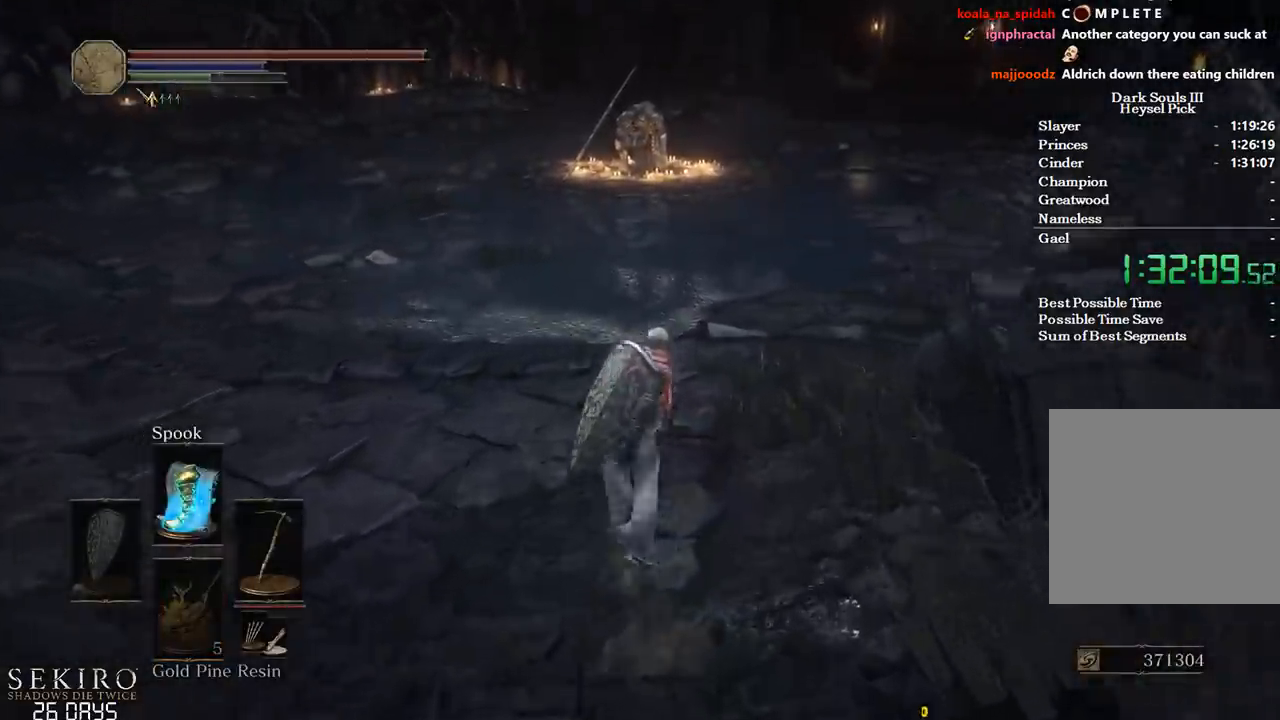
{"buttons": [], "left_stick": "up", "right_stick": "center", "events": [[183, "R2", "down"], [300, "R2", "up"], [383, "R2", "down"], [500, "R2", "up"]]}
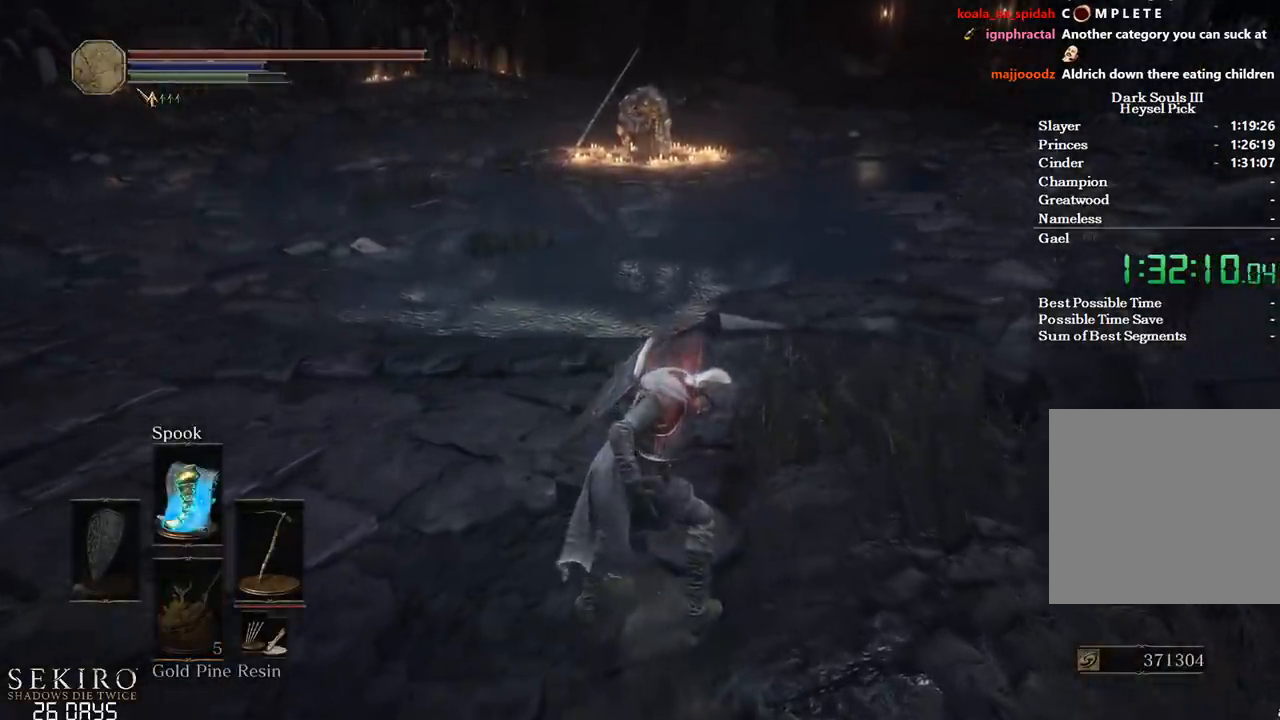
{"buttons": ["R2"], "left_stick": "up", "right_stick": "left", "events": [[67, "right_stick", "down-left"], [83, "R2", "down"], [133, "right_stick", "left"], [200, "R2", "up"], [283, "R2", "down"], [383, "R2", "up"], [450, "R2", "down"]]}
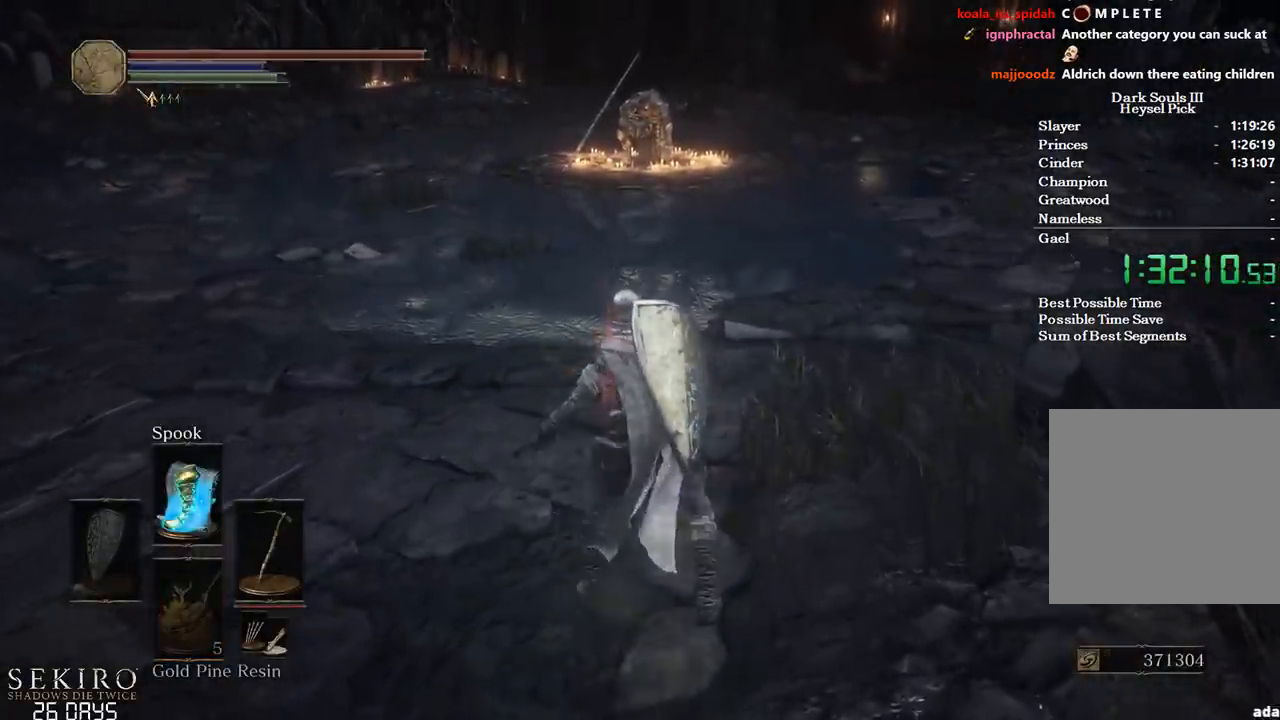
{"buttons": [], "left_stick": "up", "right_stick": "center", "events": [[17, "R2", "up"], [383, "DPAD_DOWN", "down"], [433, "right_stick", "center"], [500, "DPAD_DOWN", "up"]]}
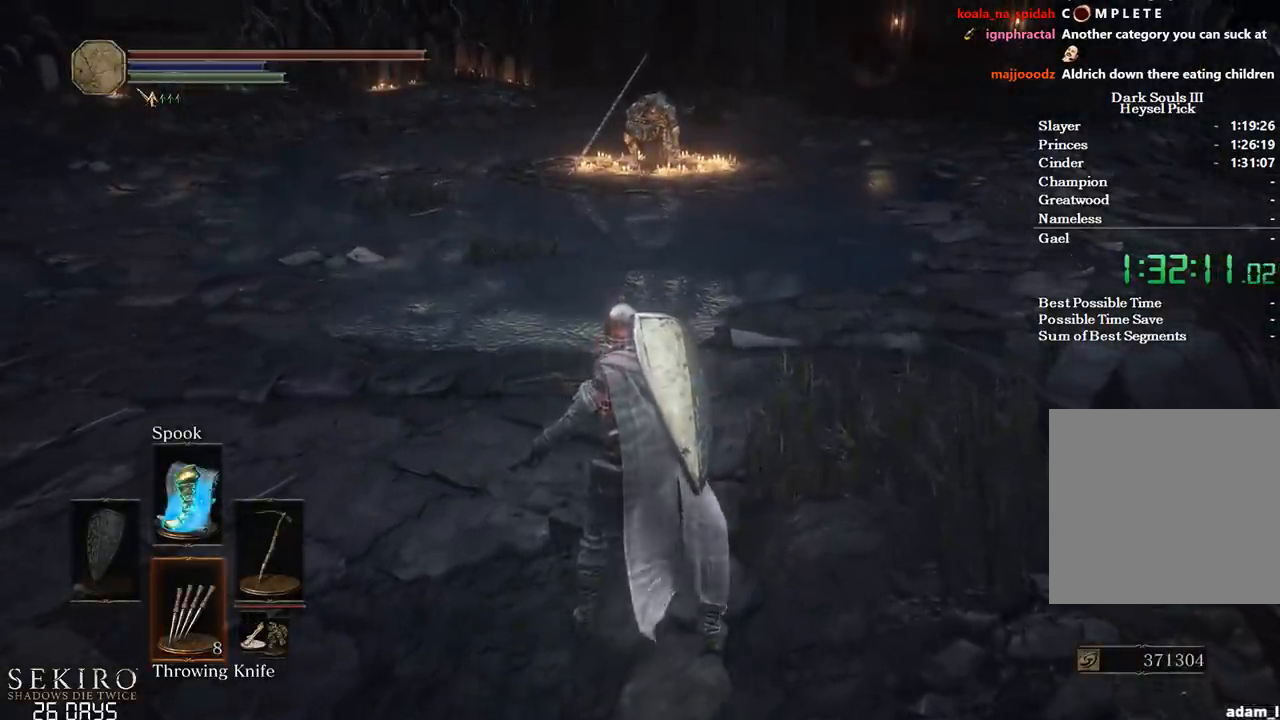
{"buttons": ["X"], "left_stick": "up", "right_stick": "center", "events": [[317, "X", "down"], [400, "X", "up"], [467, "X", "down"]]}
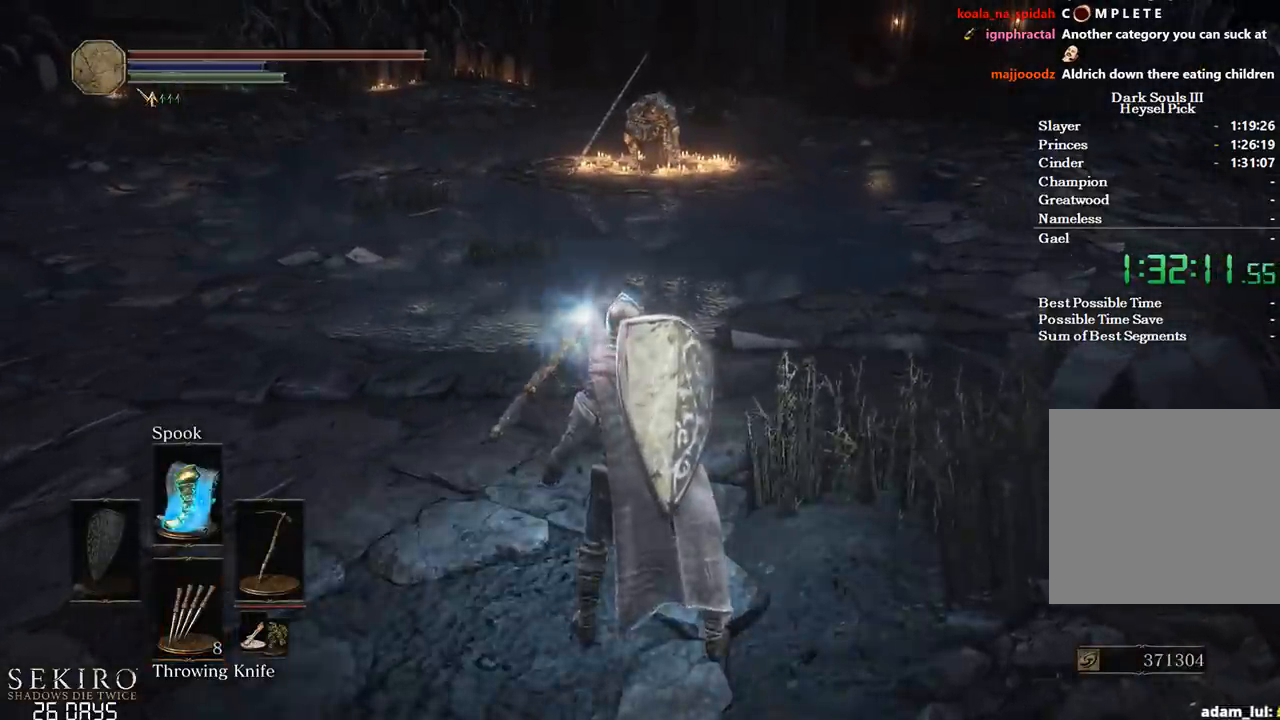
{"buttons": ["X"], "left_stick": "up", "right_stick": "center", "events": [[50, "X", "up"], [133, "X", "down"], [200, "X", "up"], [267, "X", "down"], [350, "X", "up"], [433, "X", "down"]]}
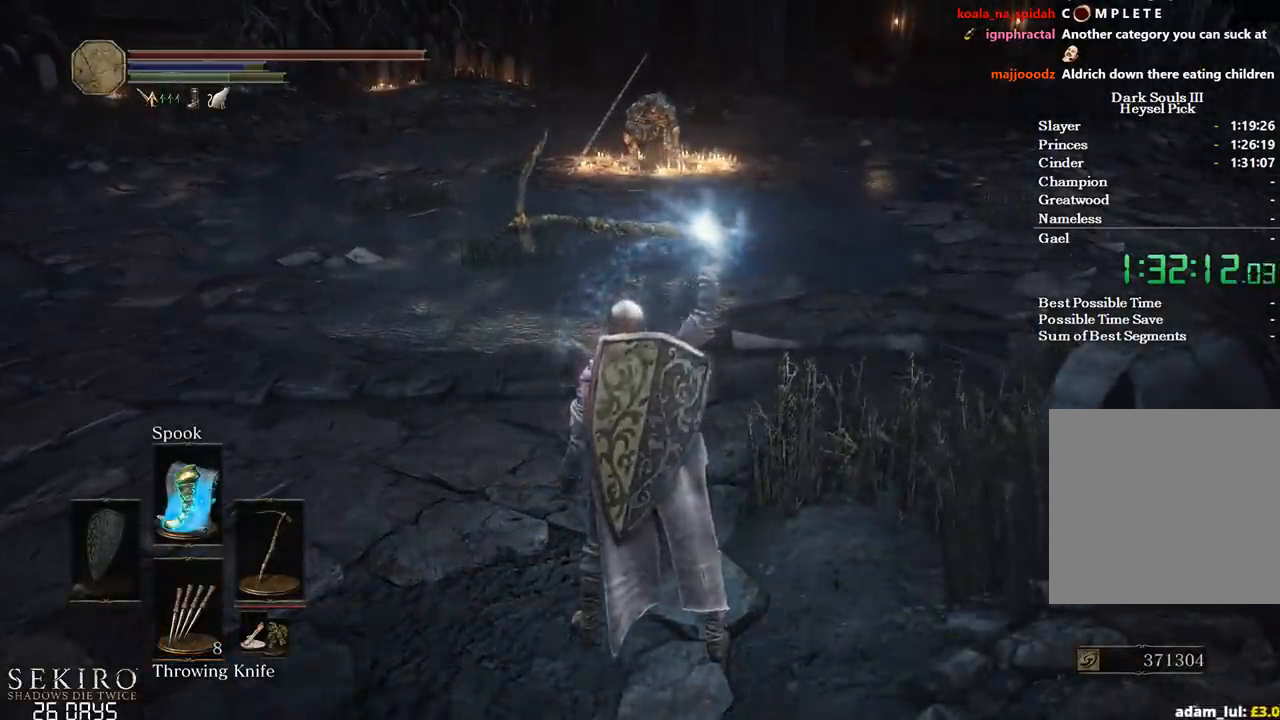
{"buttons": [], "left_stick": "up", "right_stick": "center", "events": [[17, "X", "up"], [83, "X", "down"], [167, "X", "up"], [233, "X", "down"], [317, "X", "up"], [383, "X", "down"], [467, "X", "up"]]}
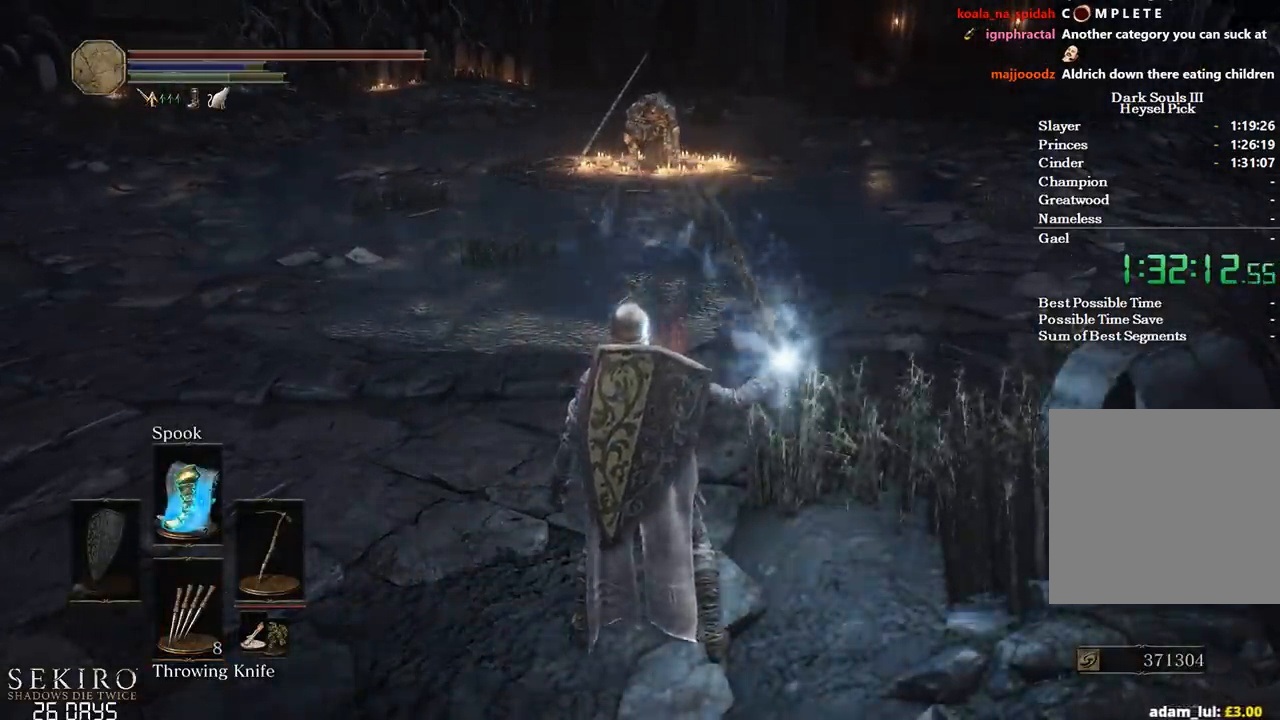
{"buttons": [], "left_stick": "up", "right_stick": "center", "events": [[33, "X", "down"], [100, "X", "up"]]}
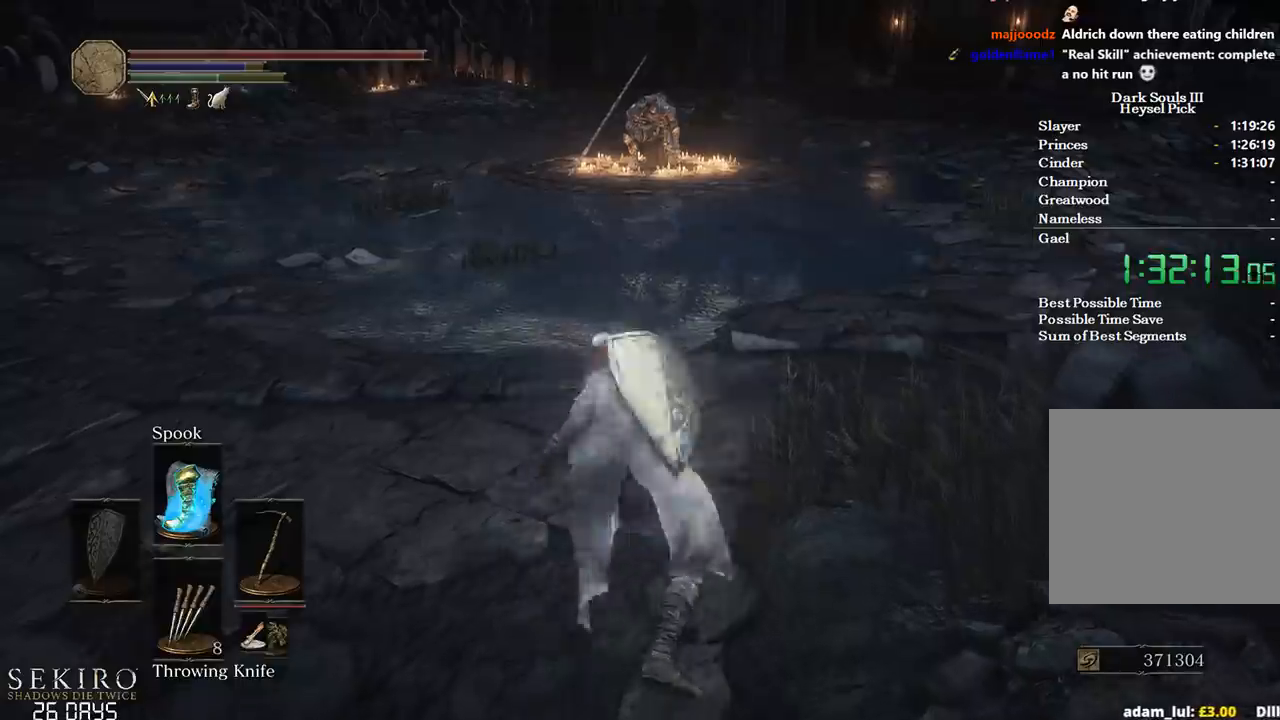
{"buttons": ["START"], "left_stick": "up", "right_stick": "center", "events": [[17, "DPAD_DOWN", "down"], [200, "right_stick", "up-left"], [383, "right_stick", "center"], [450, "DPAD_DOWN", "up"], [450, "START", "down"]]}
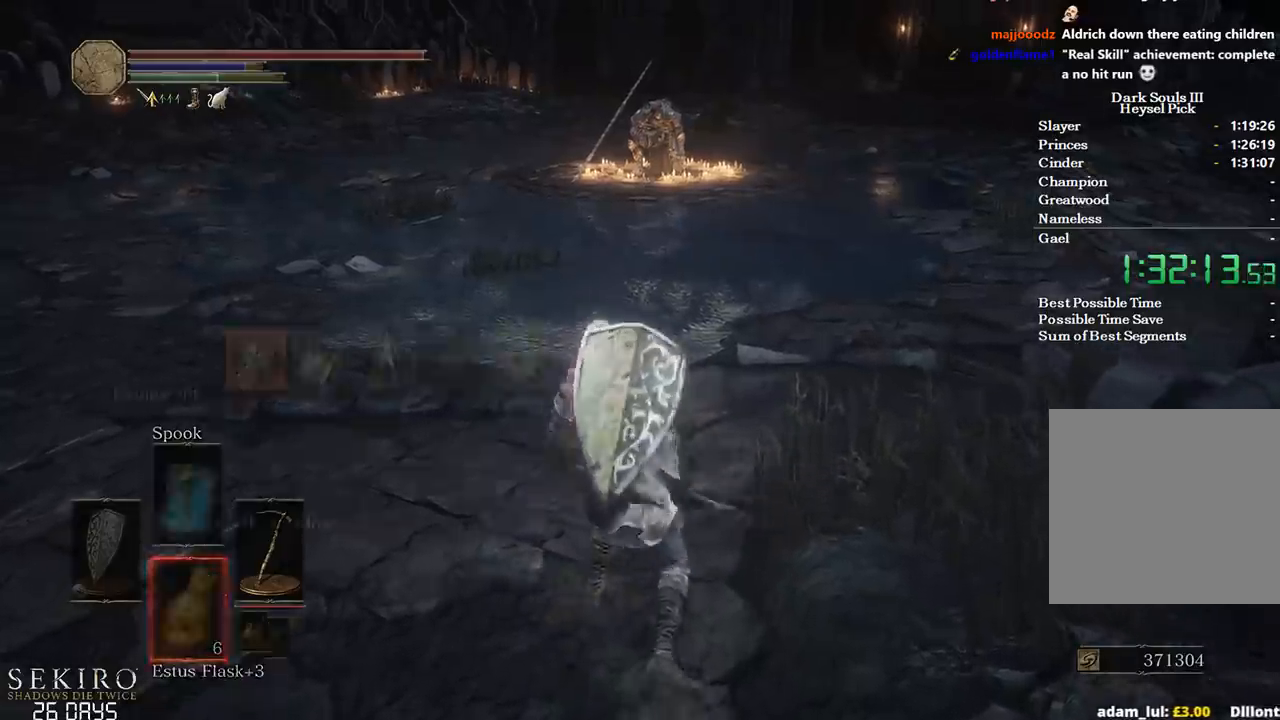
{"buttons": ["A"], "left_stick": "up", "right_stick": "center", "events": [[33, "A", "down"], [67, "START", "up"], [150, "A", "up"], [167, "DPAD_DOWN", "down"], [300, "DPAD_DOWN", "up"], [350, "DPAD_RIGHT", "down"], [417, "A", "down"], [483, "DPAD_RIGHT", "up"]]}